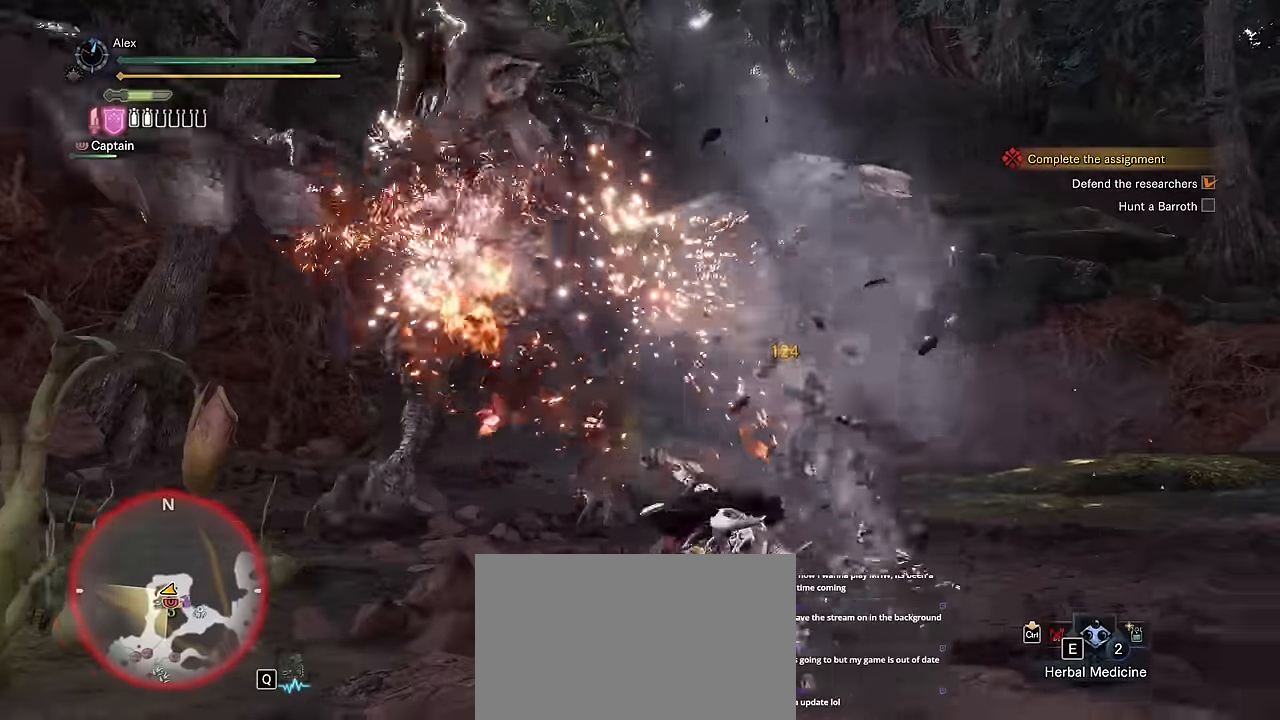
Gameplay with keyboard and mouse; each line is a JSON object with the keys and mouse buttons held at the frame after it. "events" lists presses ("down") and releases ("up") of "1", "2", "3", "4", "5", "a", "alt", "c", "caps_lock", "ctrl", "d", "e", "f", "g", "q", "r", "s", "shift", "space", "t", "tab", "v", "w", "x", "z", "mouse_left", "mouse_wheel" and "mouse_right" between this image and that frame as [ms after this image, input, new state], when the widget could be followed in between. "mouse_left", "mouse_wheel", "mouse_right" = the "left", "wheel", "right" buttons of the "mouse" list. No other keys are recorded. "wheel" means that the mouse wheel is clicked or scrolled. Not read: mouse_move.
{"keys": ["w"], "mouse": [], "events": [[250, "d", "up"], [250, "w", "down"]]}
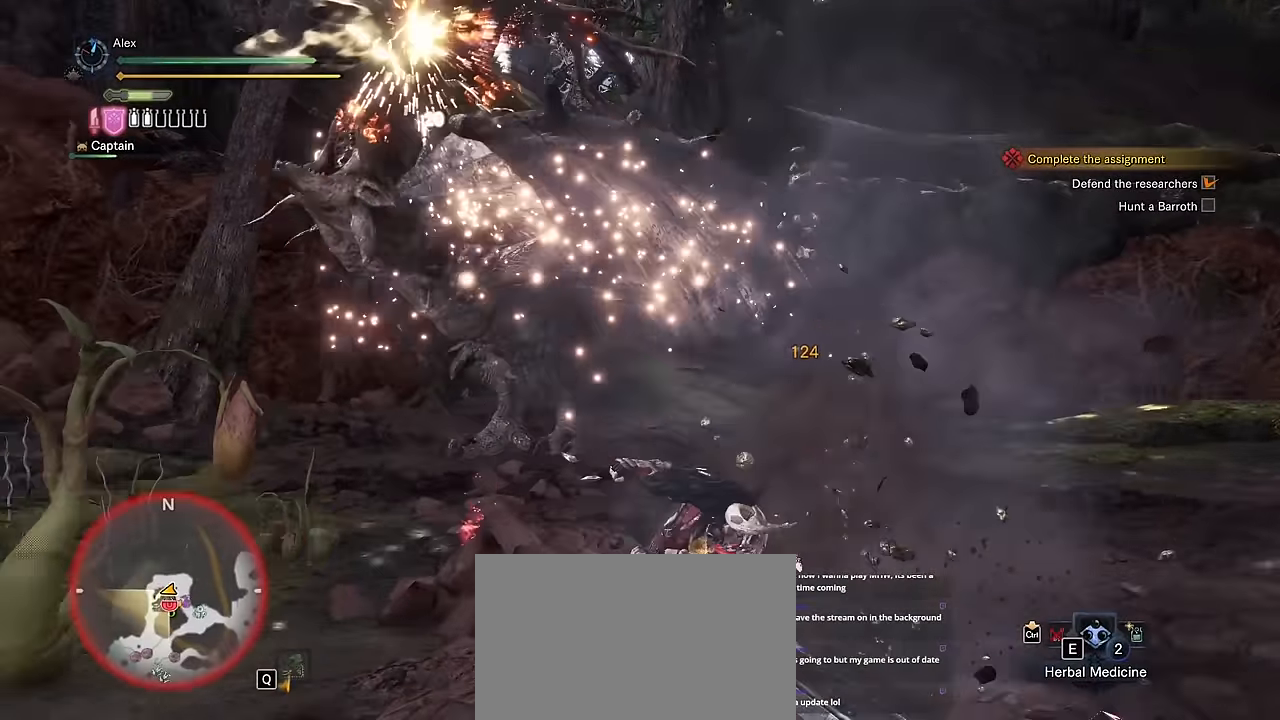
{"keys": ["a", "w"], "mouse": [], "events": [[400, "a", "down"]]}
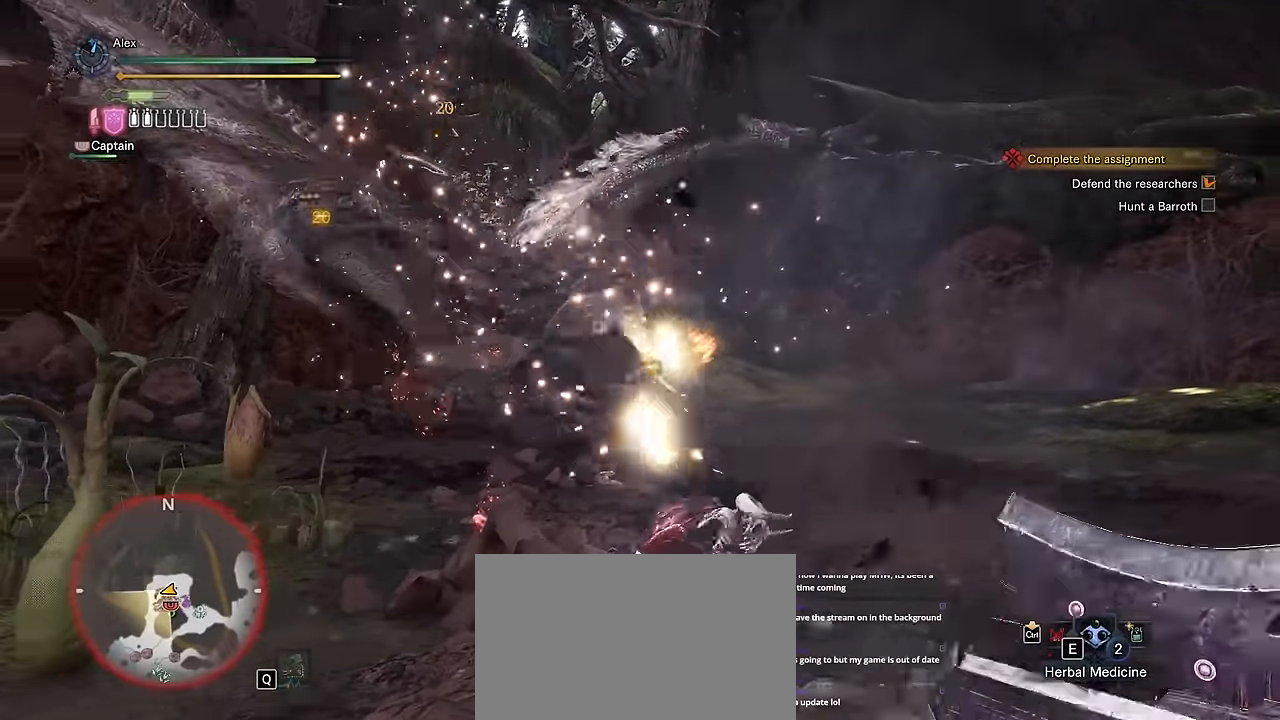
{"keys": [], "mouse": [], "events": [[284, "a", "up"], [434, "w", "up"]]}
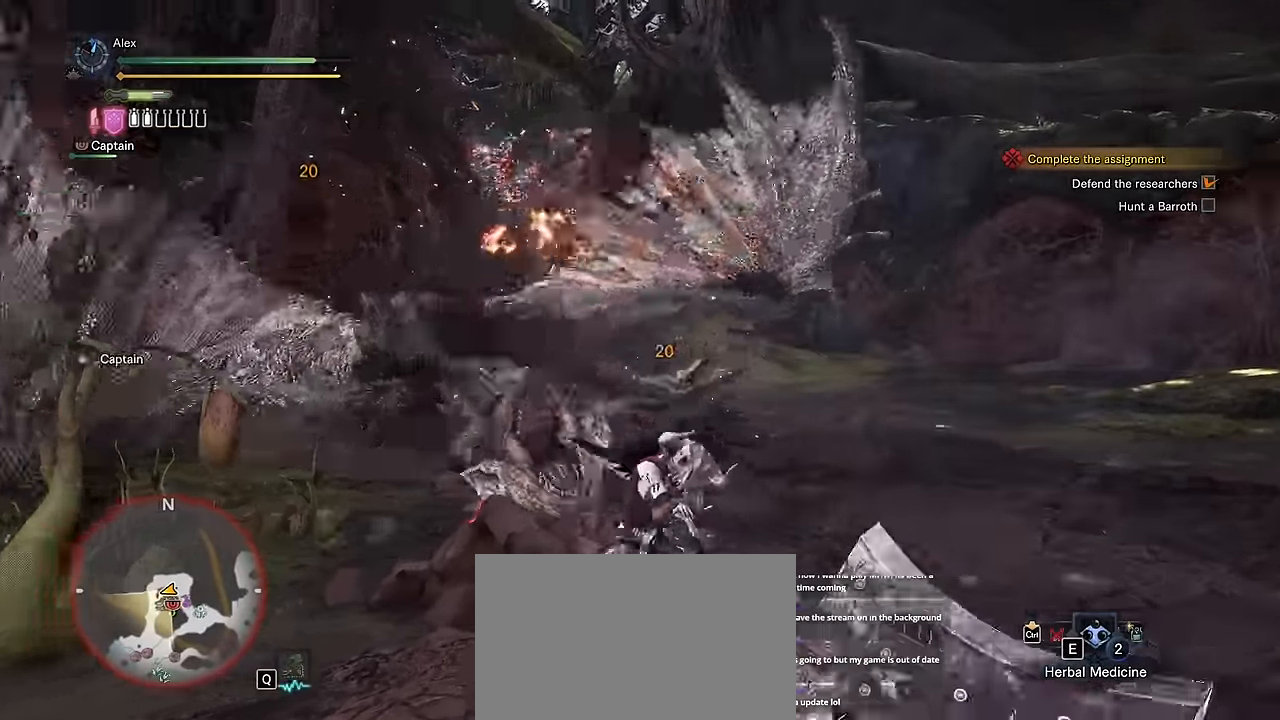
{"keys": ["s", "v"], "mouse": [], "events": [[84, "v", "down"], [501, "s", "down"]]}
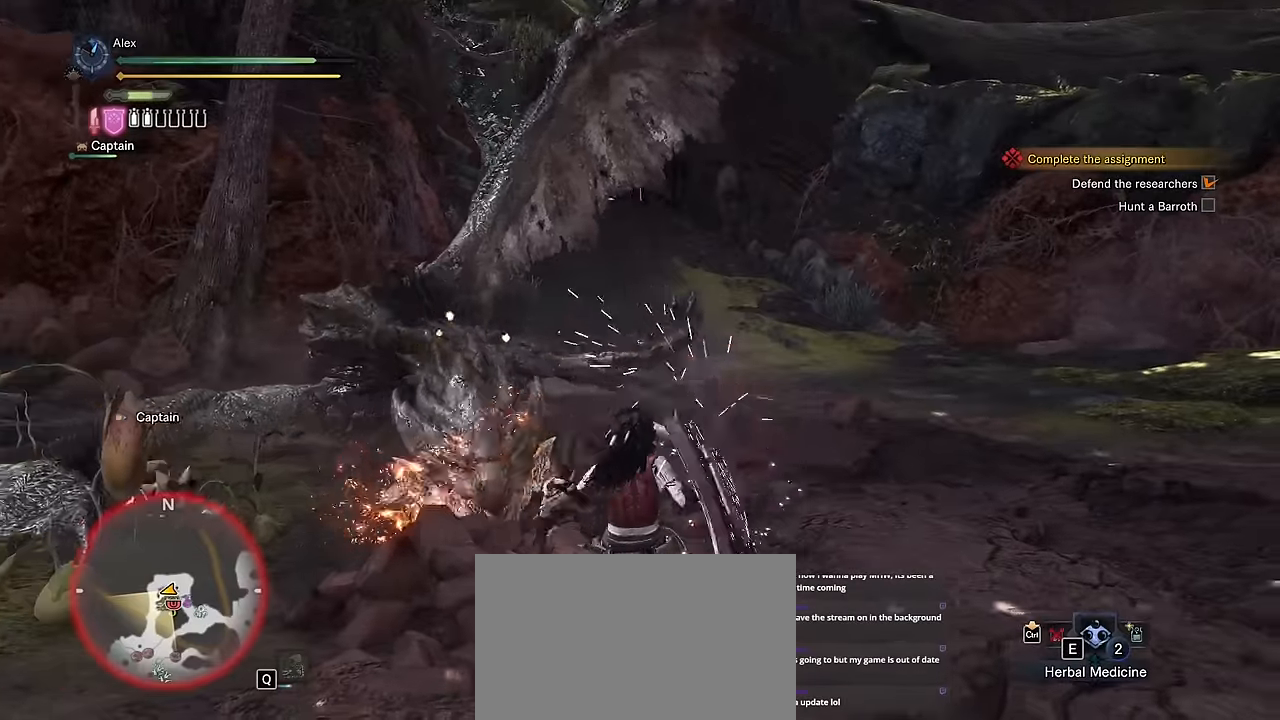
{"keys": ["a", "v"], "mouse": [], "events": [[283, "a", "down"], [466, "s", "up"]]}
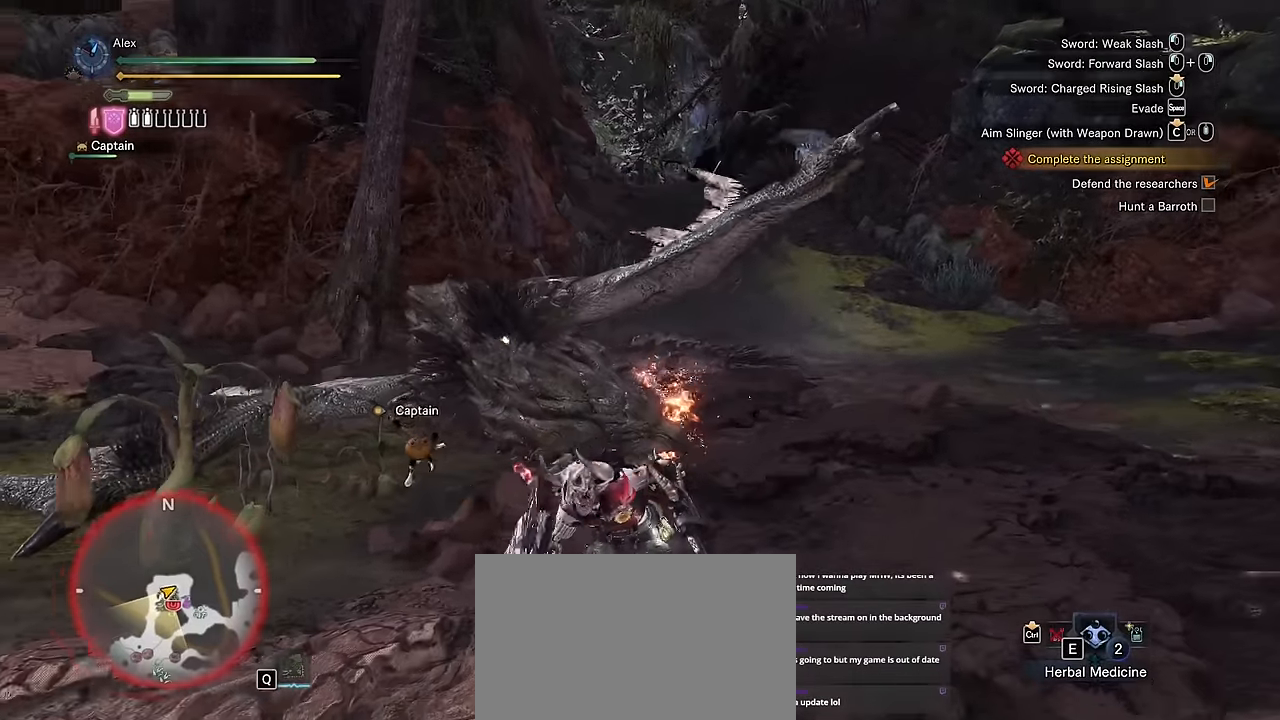
{"keys": ["v", "w"], "mouse": ["left"], "events": [[100, "w", "down"], [200, "a", "up"], [333, "mouse_left", "down"], [383, "mouse_right", "down"], [500, "mouse_right", "up"]]}
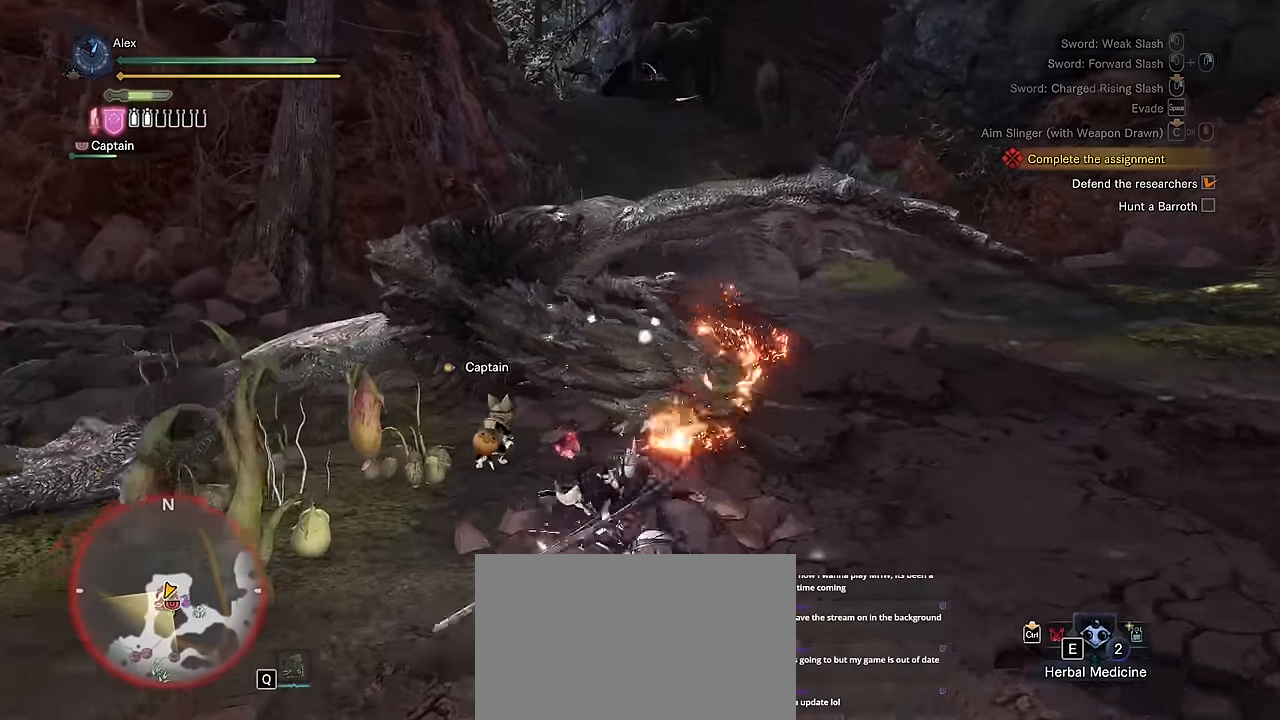
{"keys": ["v", "w"], "mouse": [], "events": [[16, "mouse_left", "up"]]}
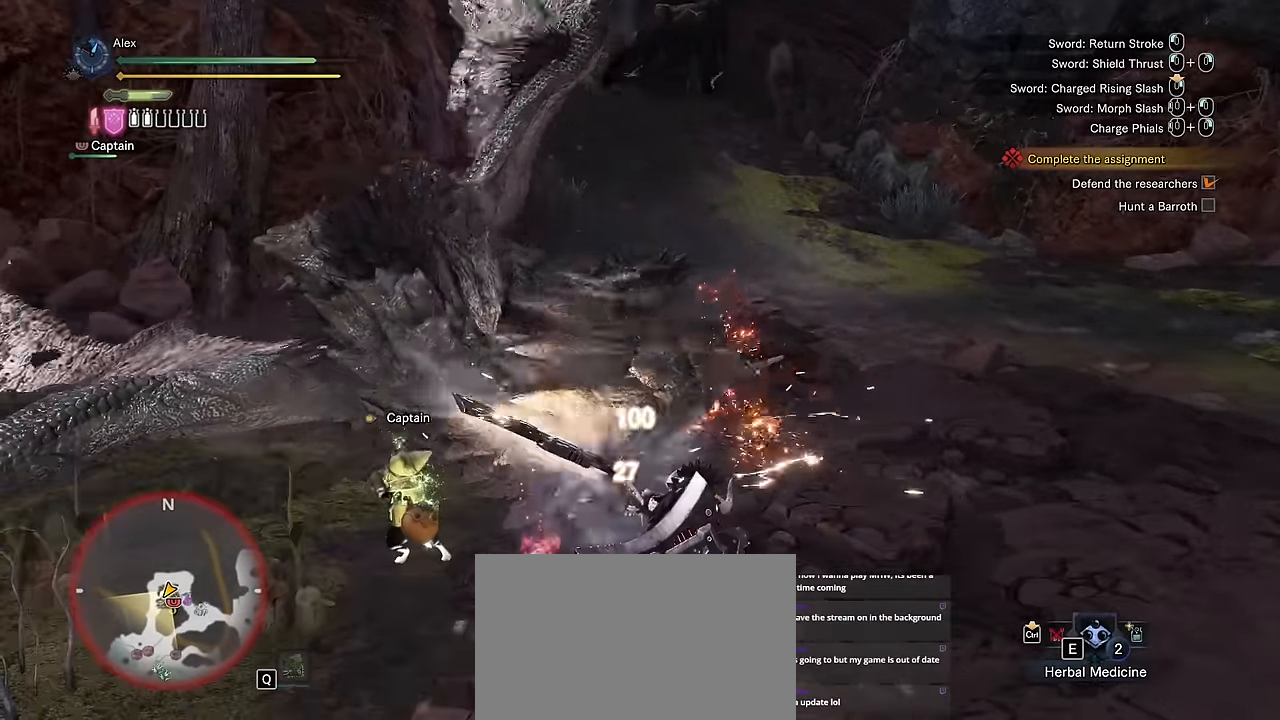
{"keys": ["v", "w"], "mouse": [], "events": [[83, "mouse_left", "down"], [216, "mouse_left", "up"]]}
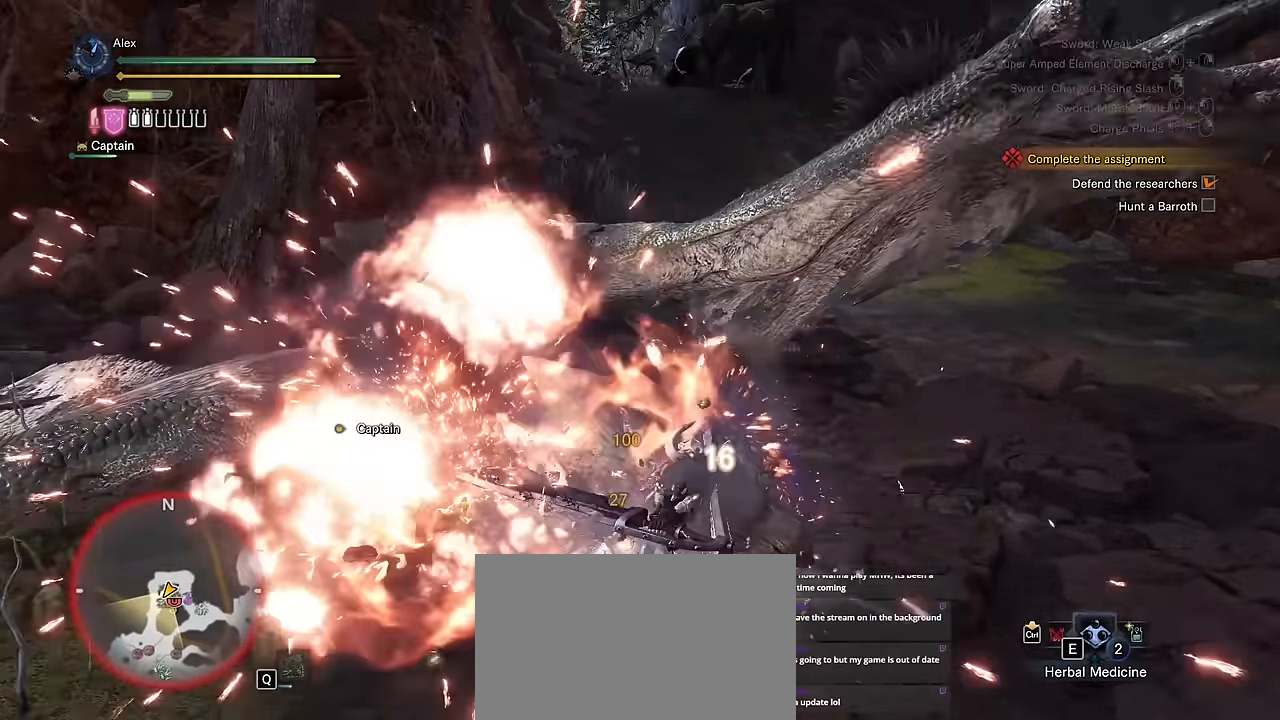
{"keys": [], "mouse": ["left", "right"], "events": [[50, "v", "up"], [150, "w", "up"], [333, "mouse_left", "down"], [333, "mouse_right", "down"], [366, "mouse_right", "up"], [383, "mouse_left", "up"], [433, "mouse_left", "down"], [433, "mouse_right", "down"]]}
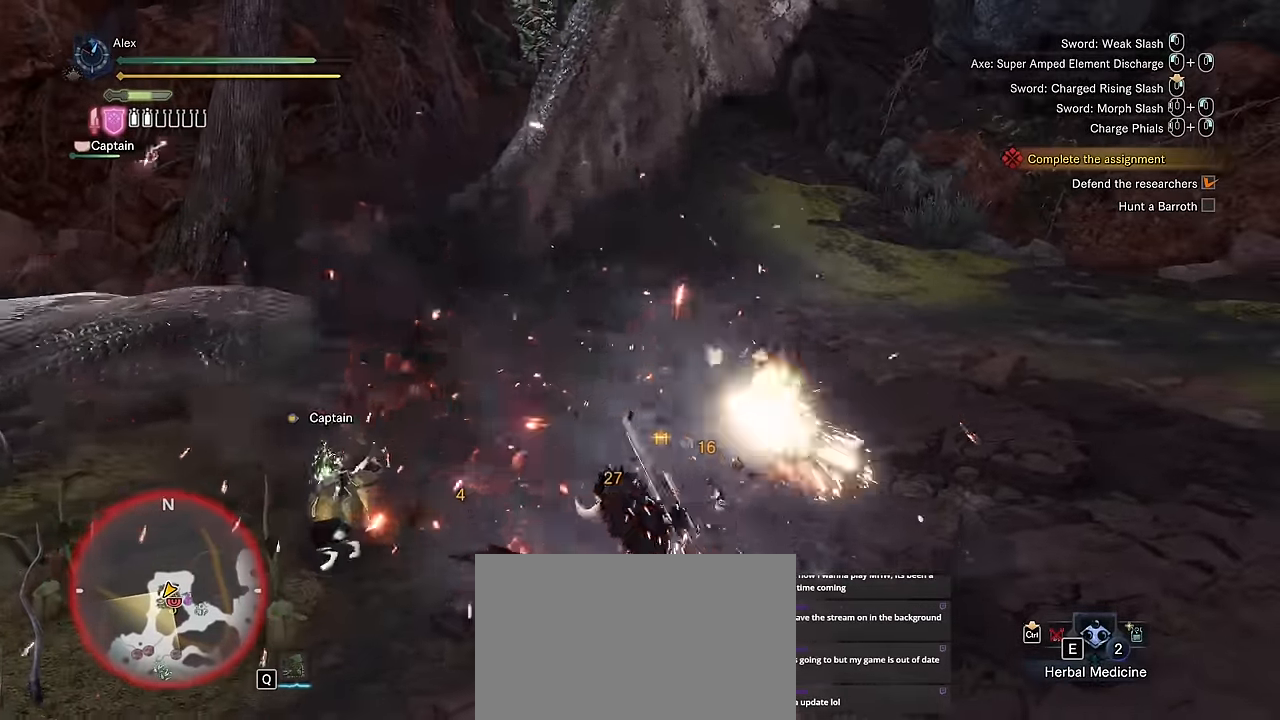
{"keys": [], "mouse": [], "events": [[33, "mouse_right", "up"], [50, "mouse_left", "up"], [116, "mouse_left", "down"], [116, "mouse_right", "down"], [183, "mouse_left", "up"], [250, "mouse_left", "down"], [383, "mouse_left", "up"], [400, "mouse_right", "up"]]}
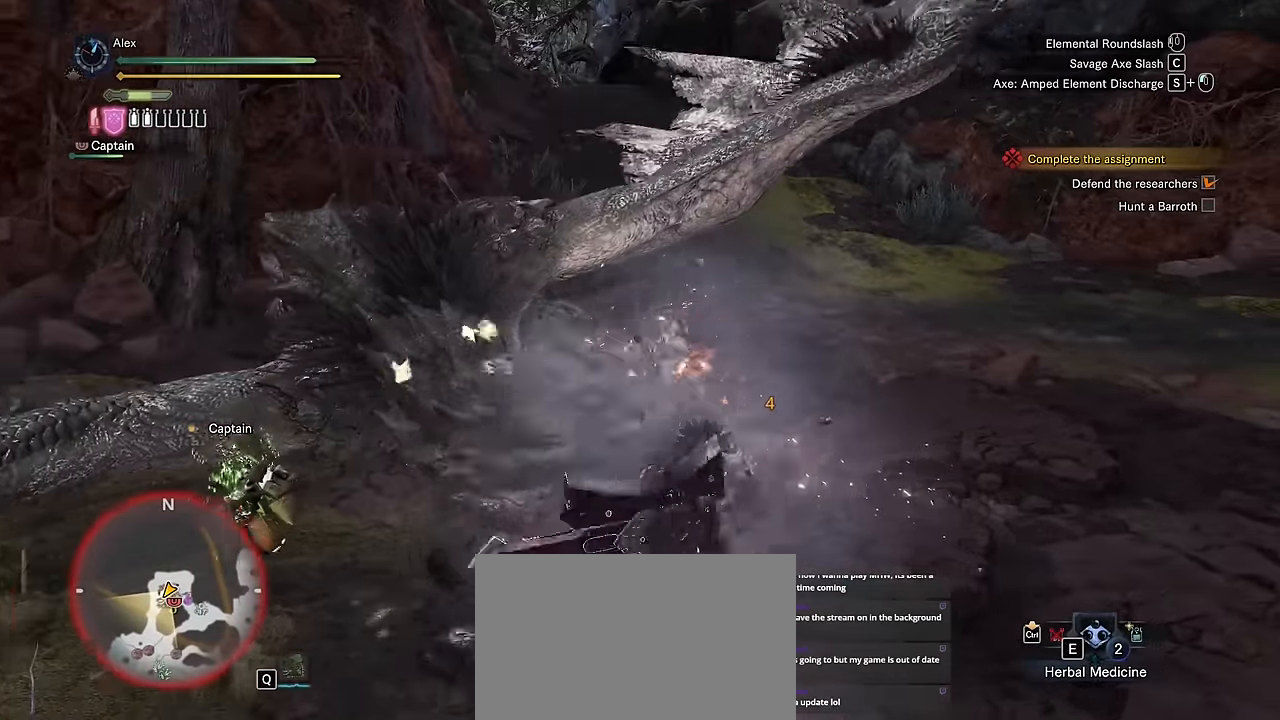
{"keys": ["v"], "mouse": [], "events": [[233, "v", "down"]]}
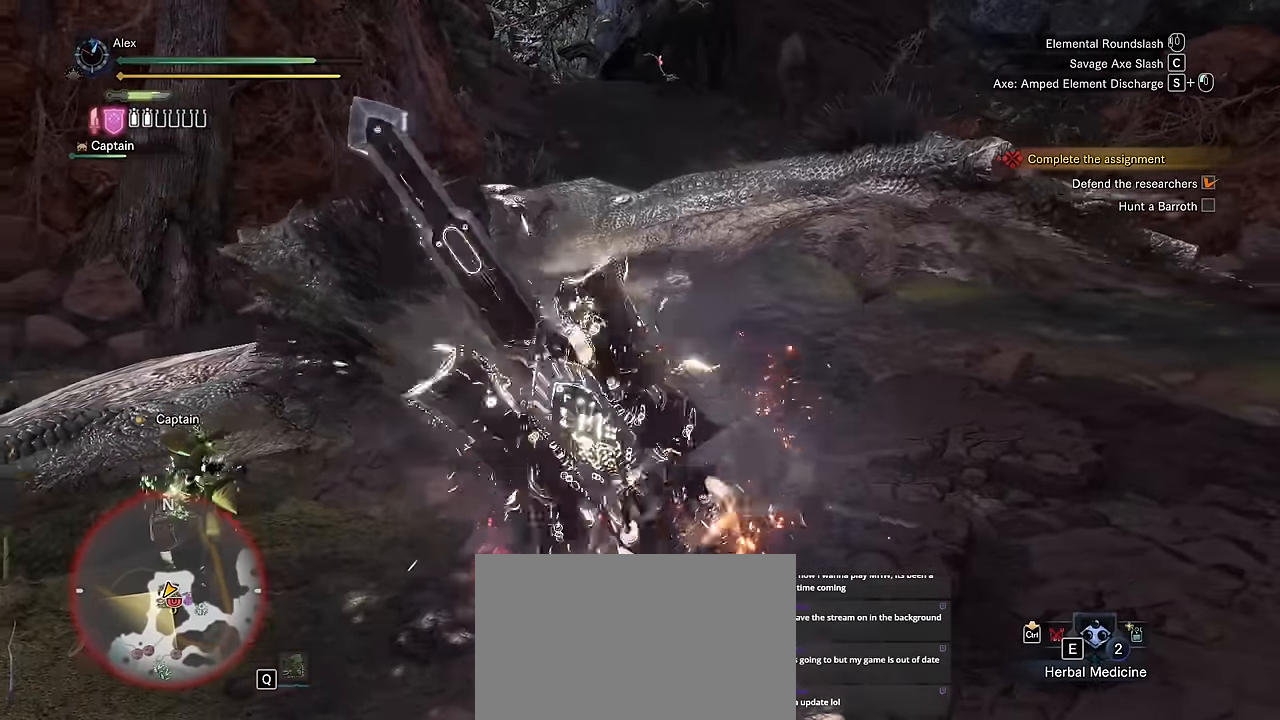
{"keys": ["v"], "mouse": [], "events": []}
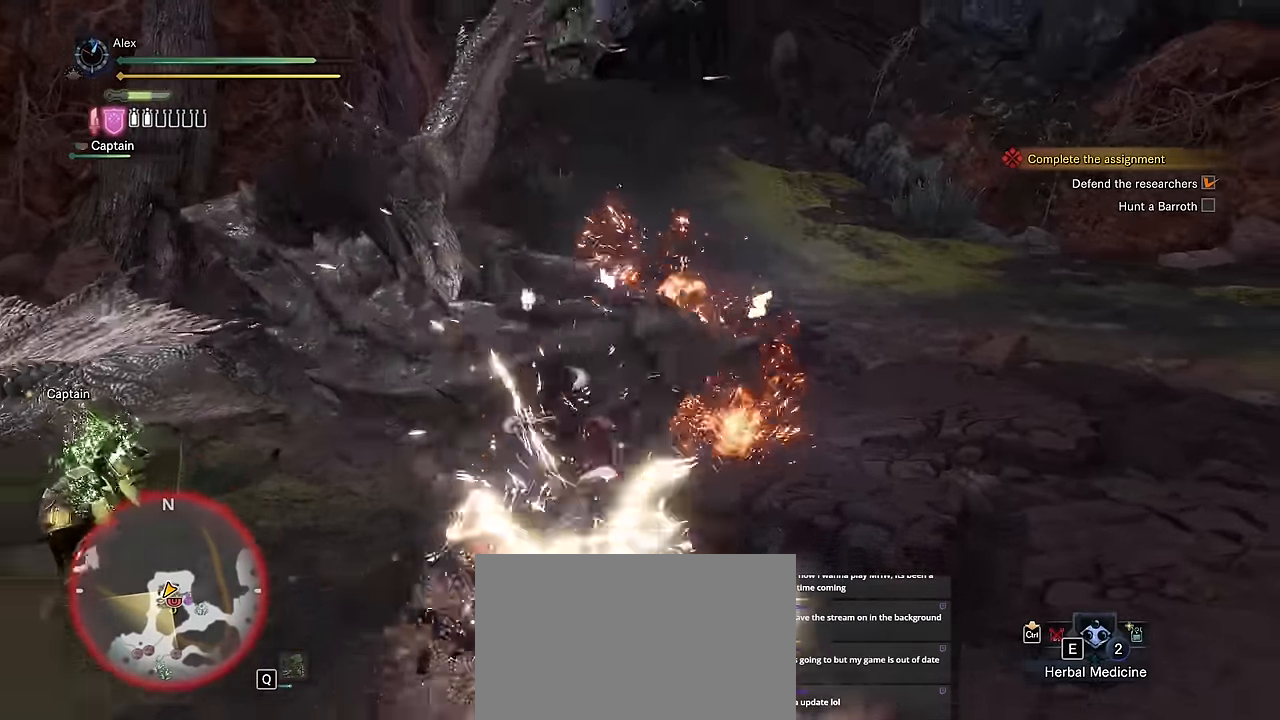
{"keys": ["v"], "mouse": [], "events": []}
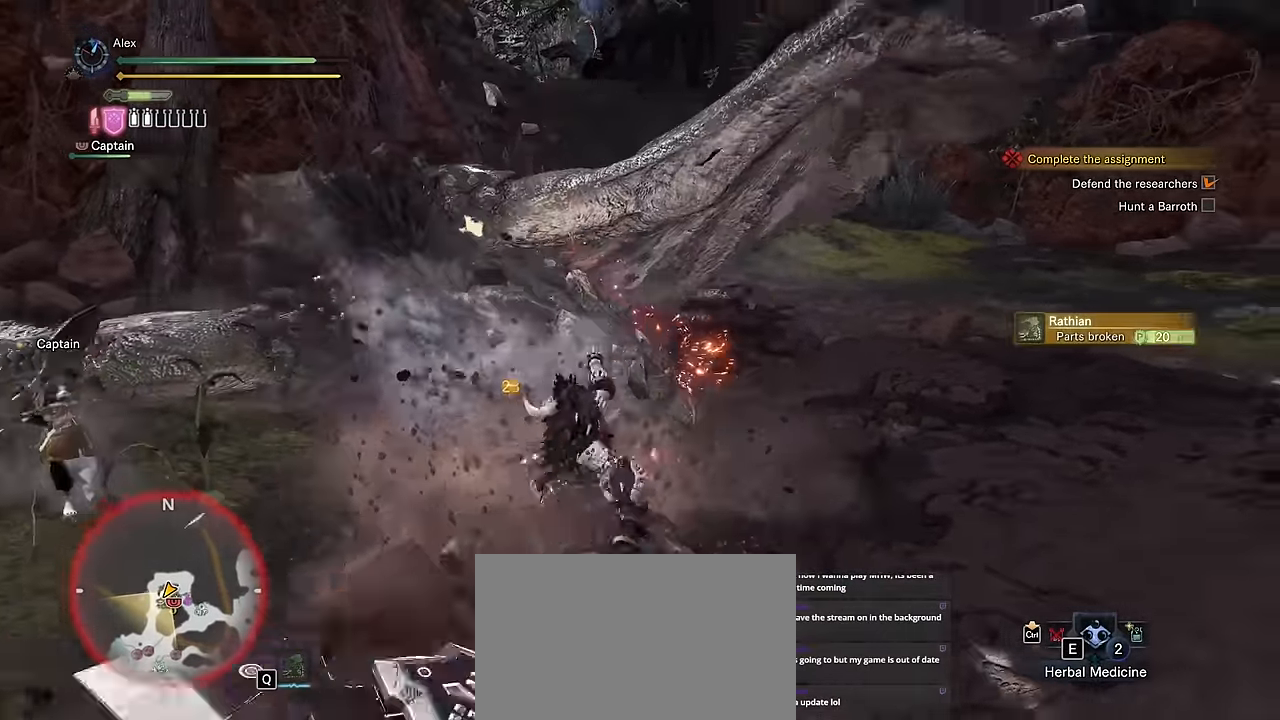
{"keys": ["v"], "mouse": [], "events": []}
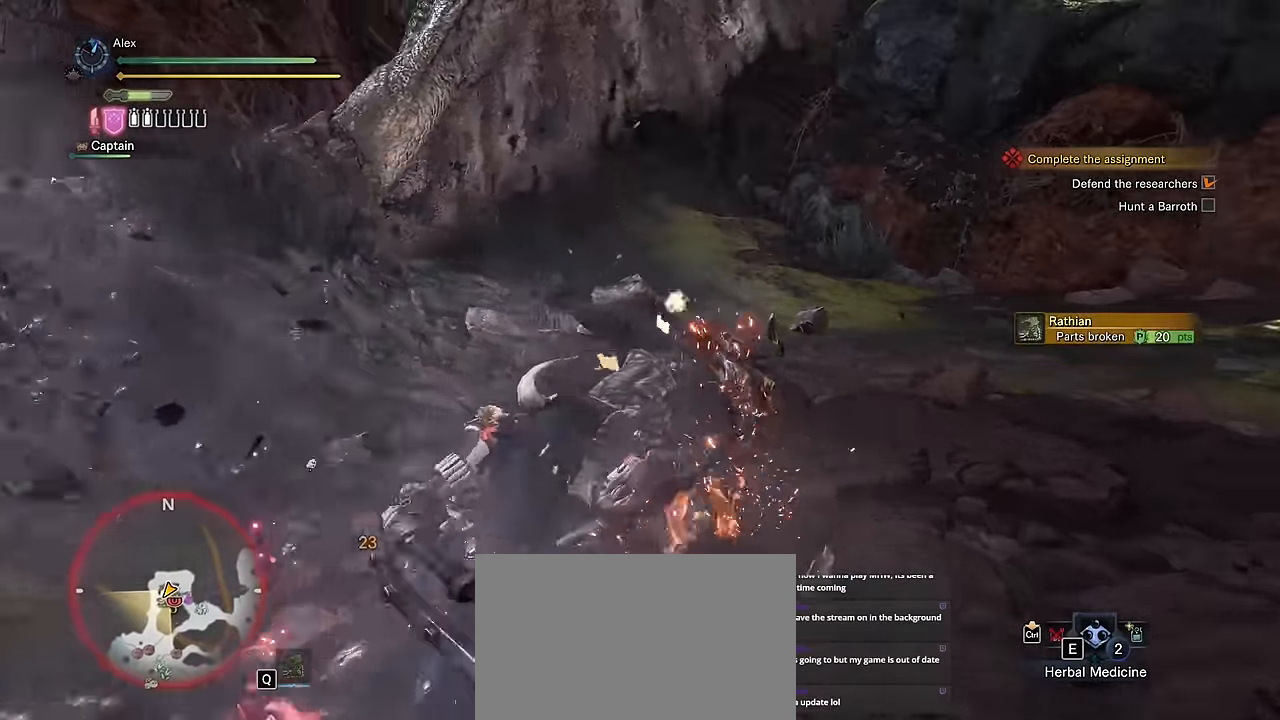
{"keys": ["v"], "mouse": [], "events": []}
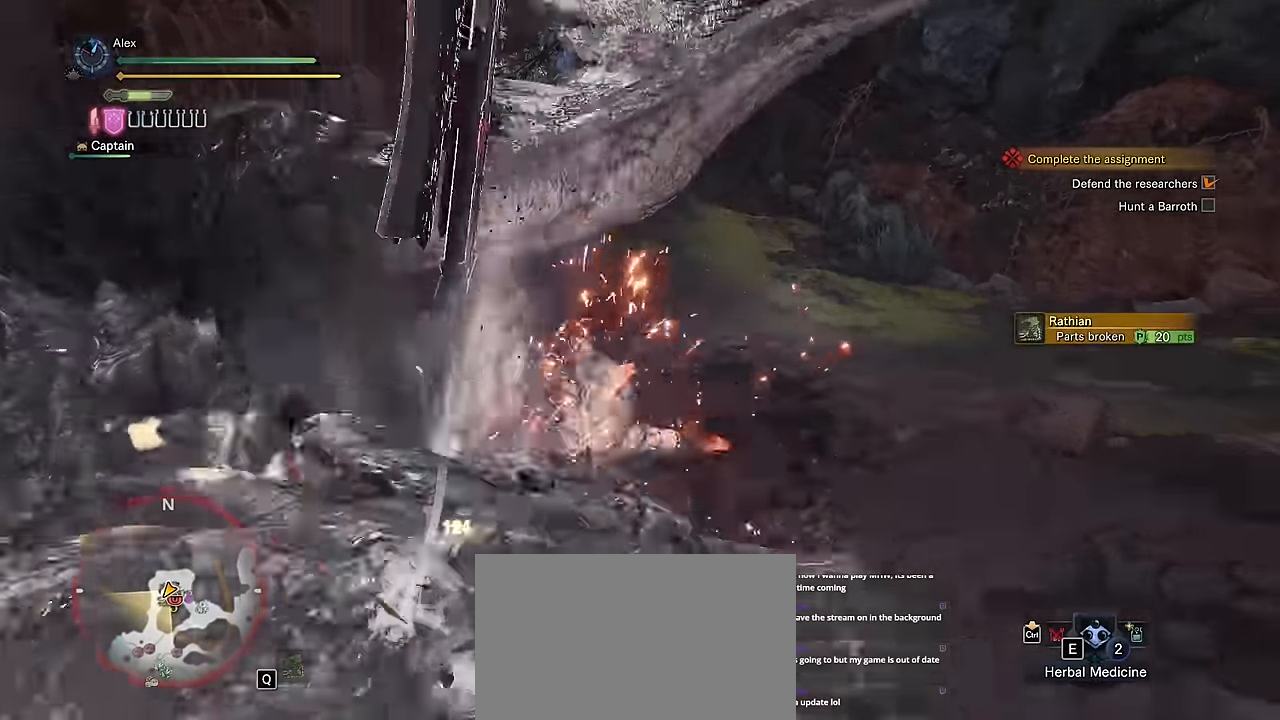
{"keys": ["v"], "mouse": [], "events": []}
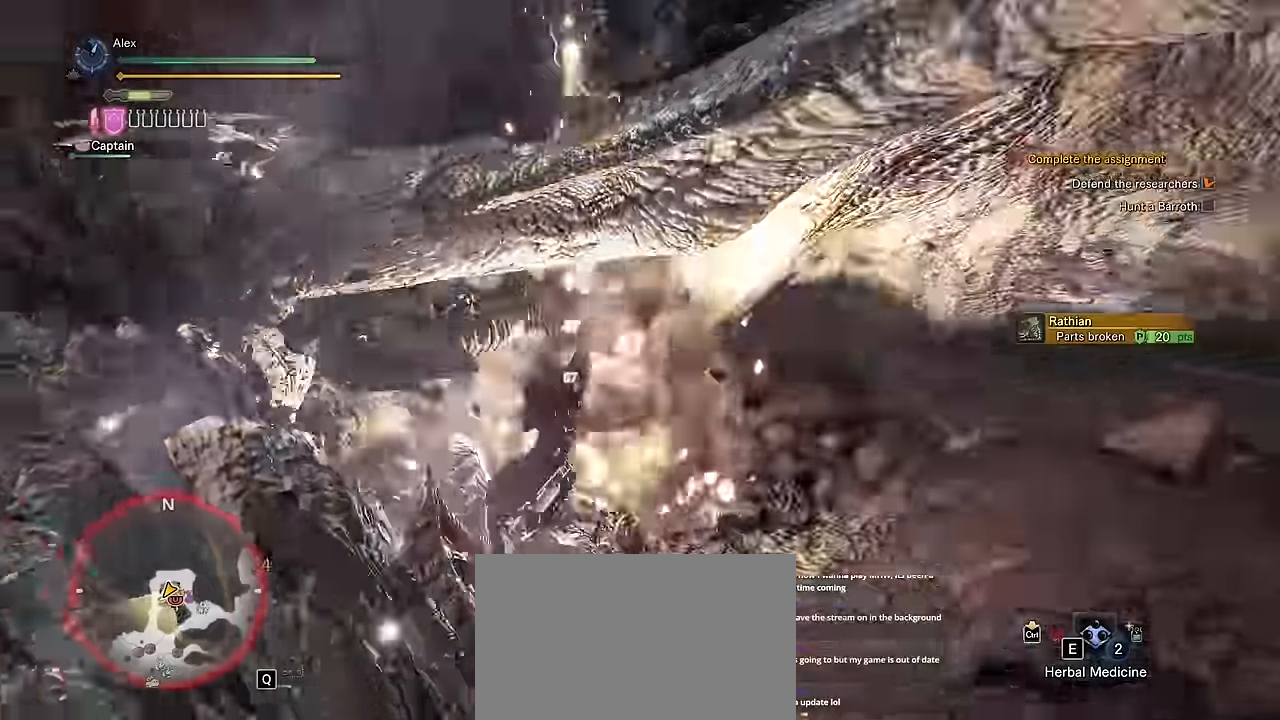
{"keys": ["v"], "mouse": [], "events": []}
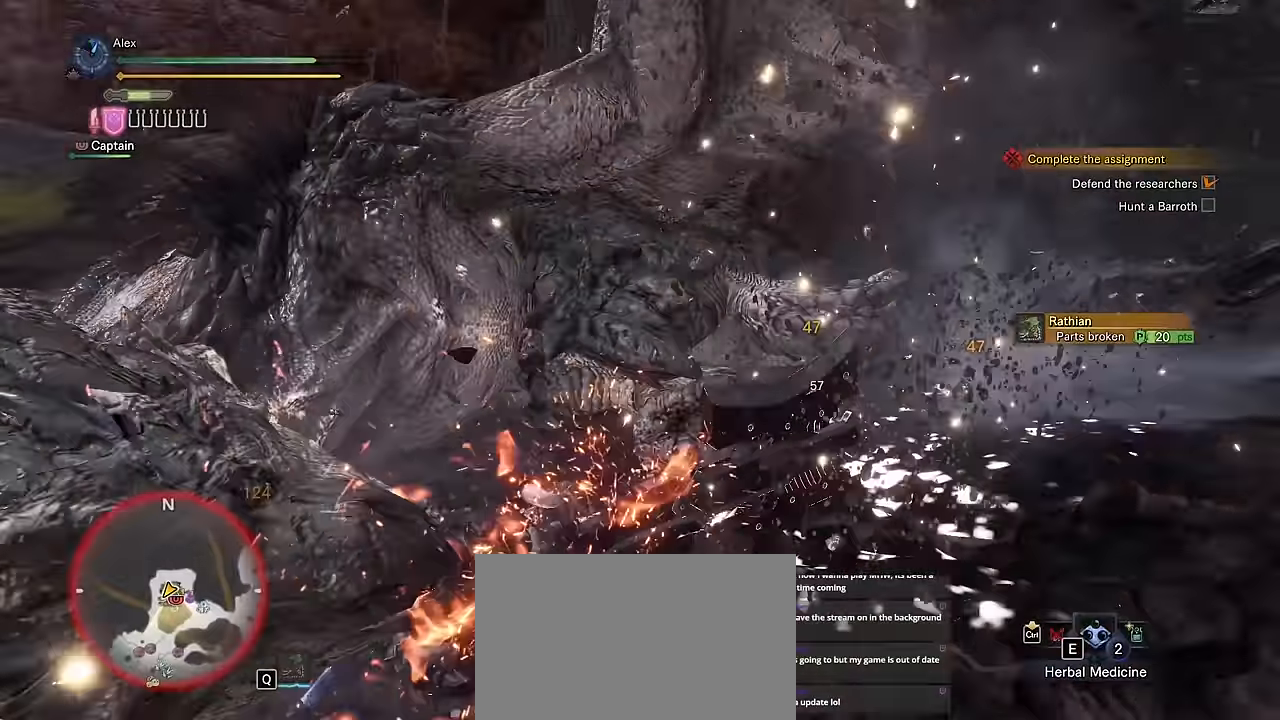
{"keys": ["s", "v"], "mouse": [], "events": [[217, "s", "down"]]}
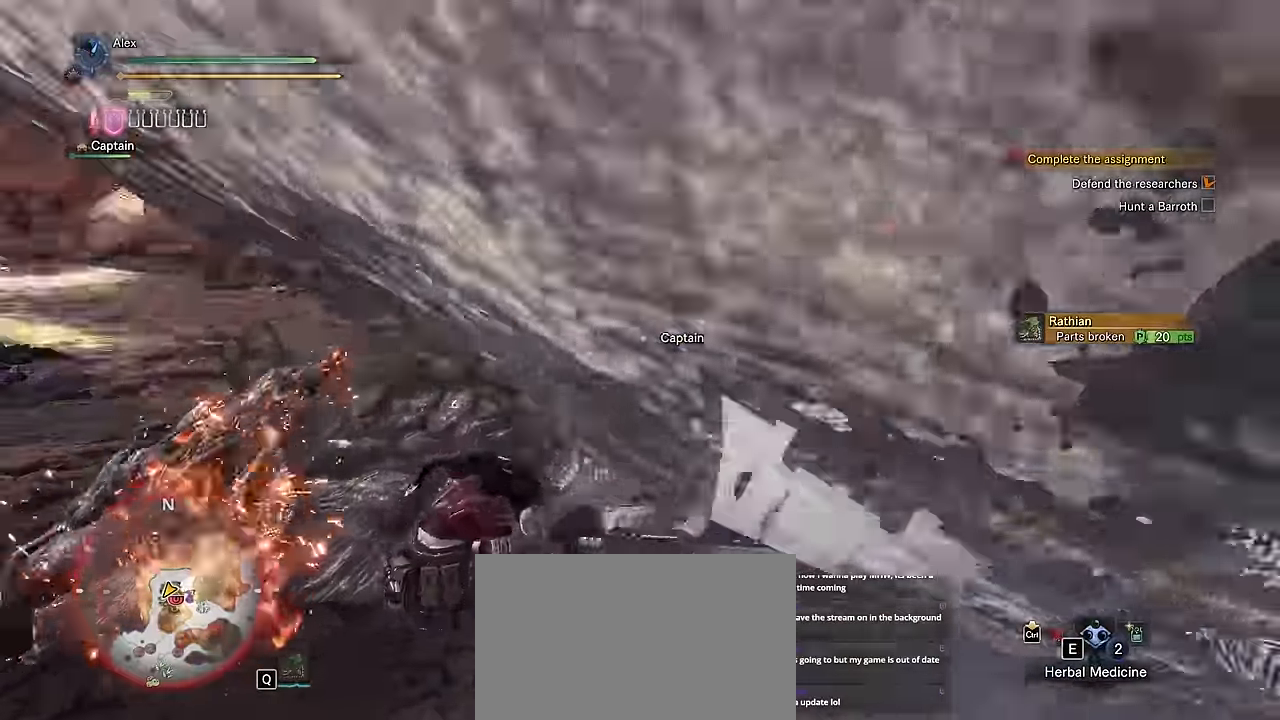
{"keys": ["a", "v"], "mouse": [], "events": [[383, "a", "down"], [467, "s", "up"]]}
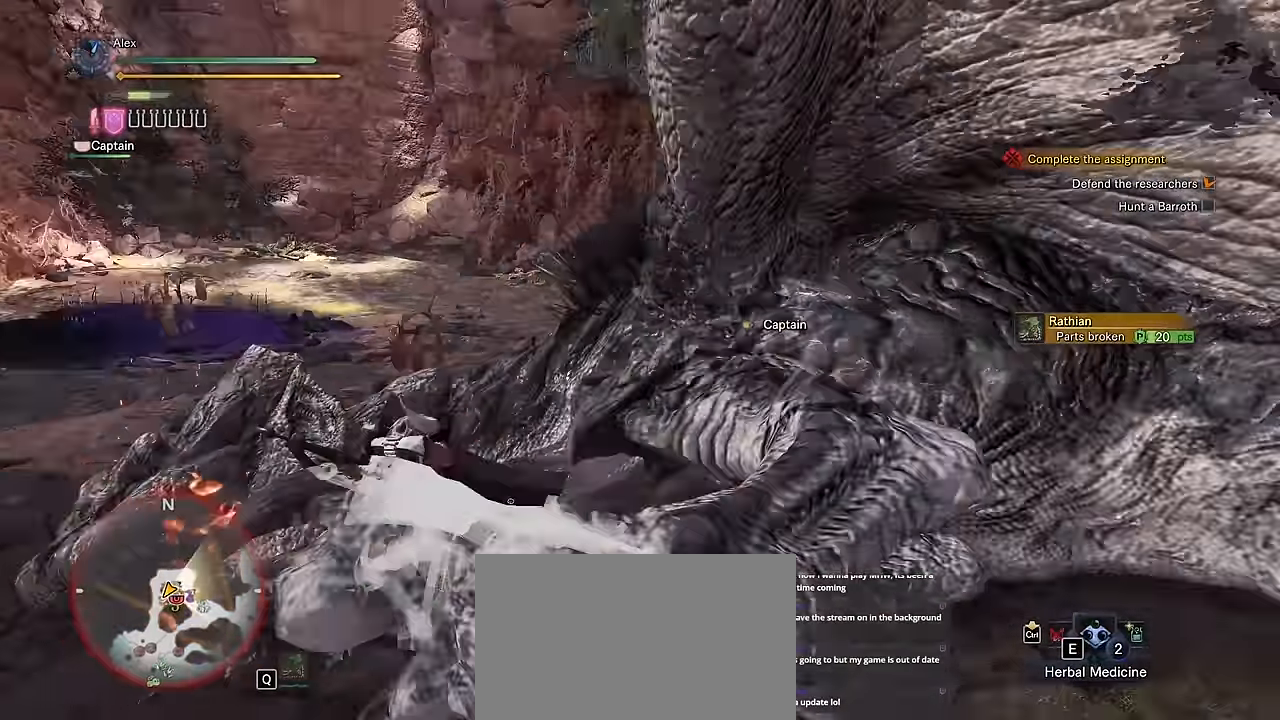
{"keys": ["a"], "mouse": [], "events": [[117, "v", "up"]]}
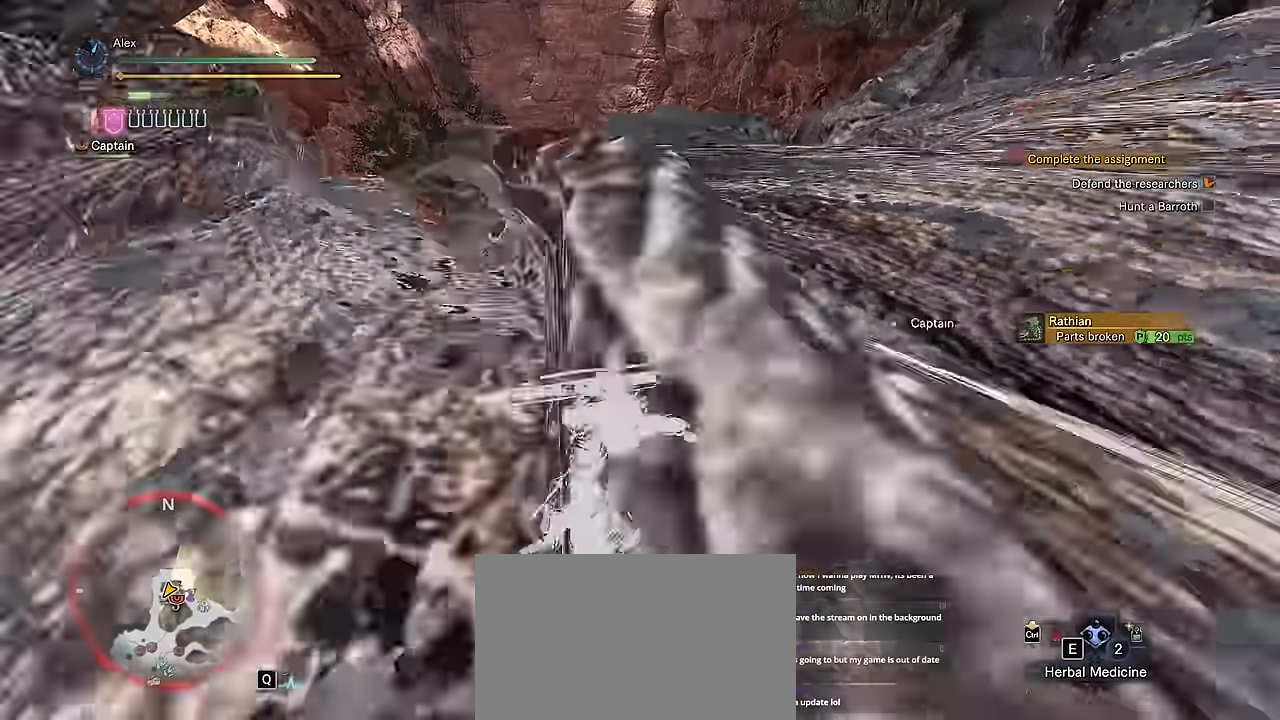
{"keys": ["w"], "mouse": ["left"], "events": [[33, "s", "down"], [83, "s", "up"], [267, "a", "up"], [267, "w", "down"], [367, "mouse_left", "down"], [433, "mouse_left", "up"], [483, "mouse_left", "down"]]}
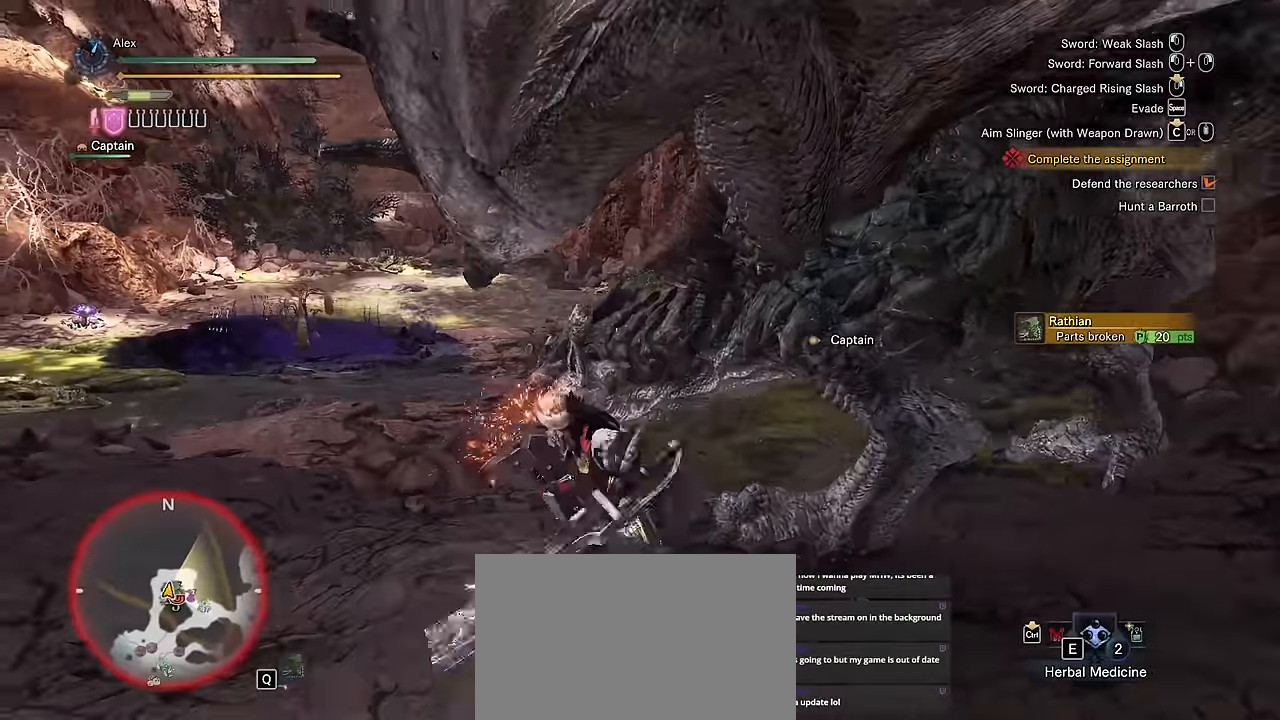
{"keys": ["w"], "mouse": [], "events": [[133, "mouse_left", "up"]]}
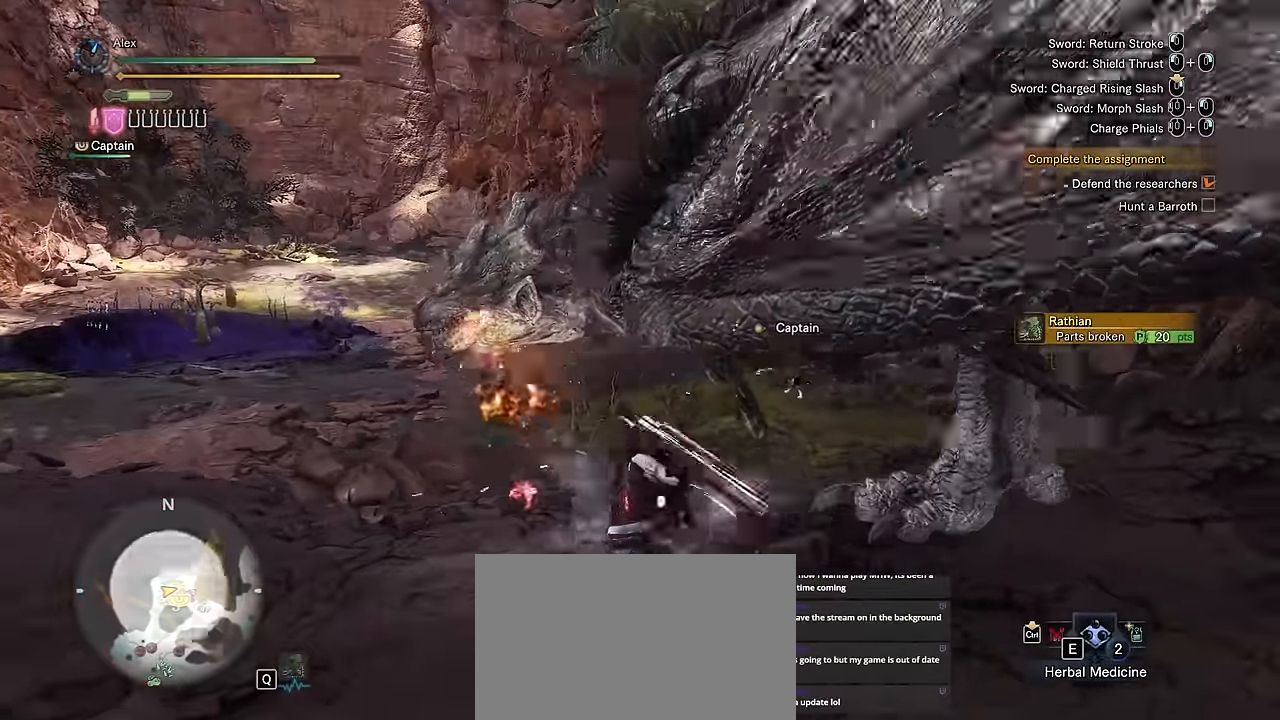
{"keys": [], "mouse": [], "events": [[17, "mouse_left", "down"], [150, "mouse_left", "up"], [400, "w", "up"]]}
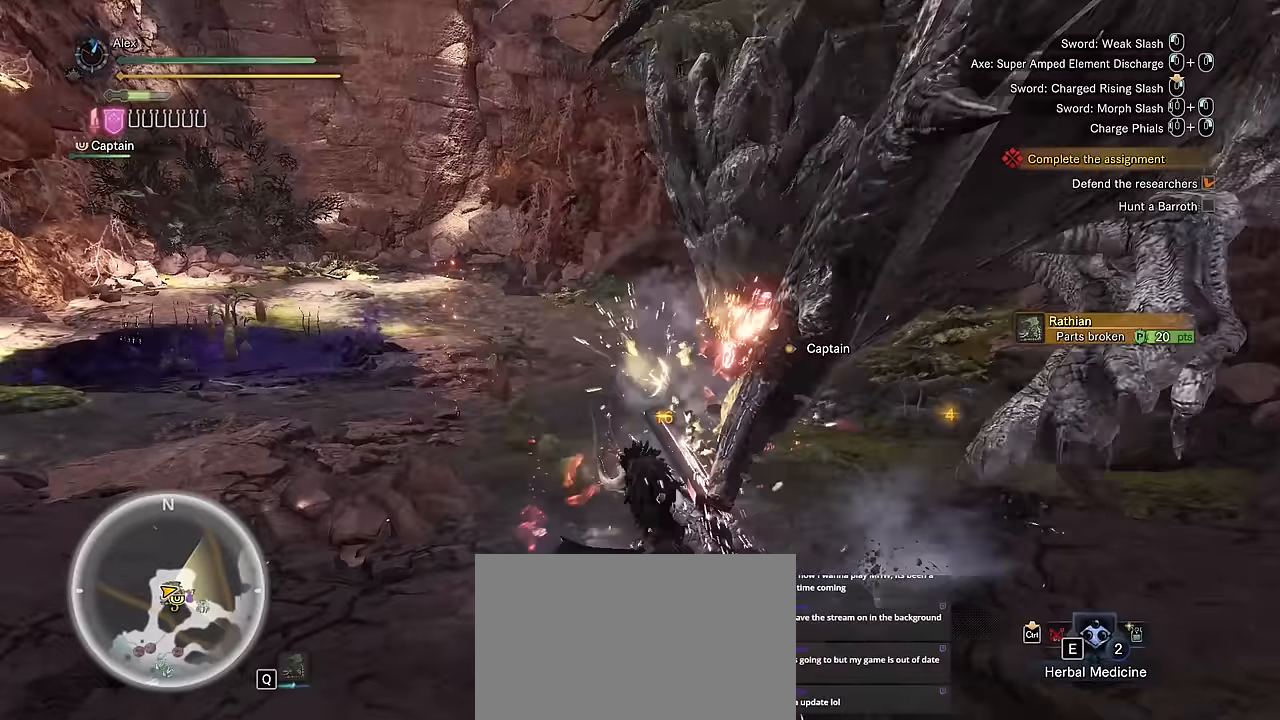
{"keys": ["w"], "mouse": [], "events": [[217, "w", "down"]]}
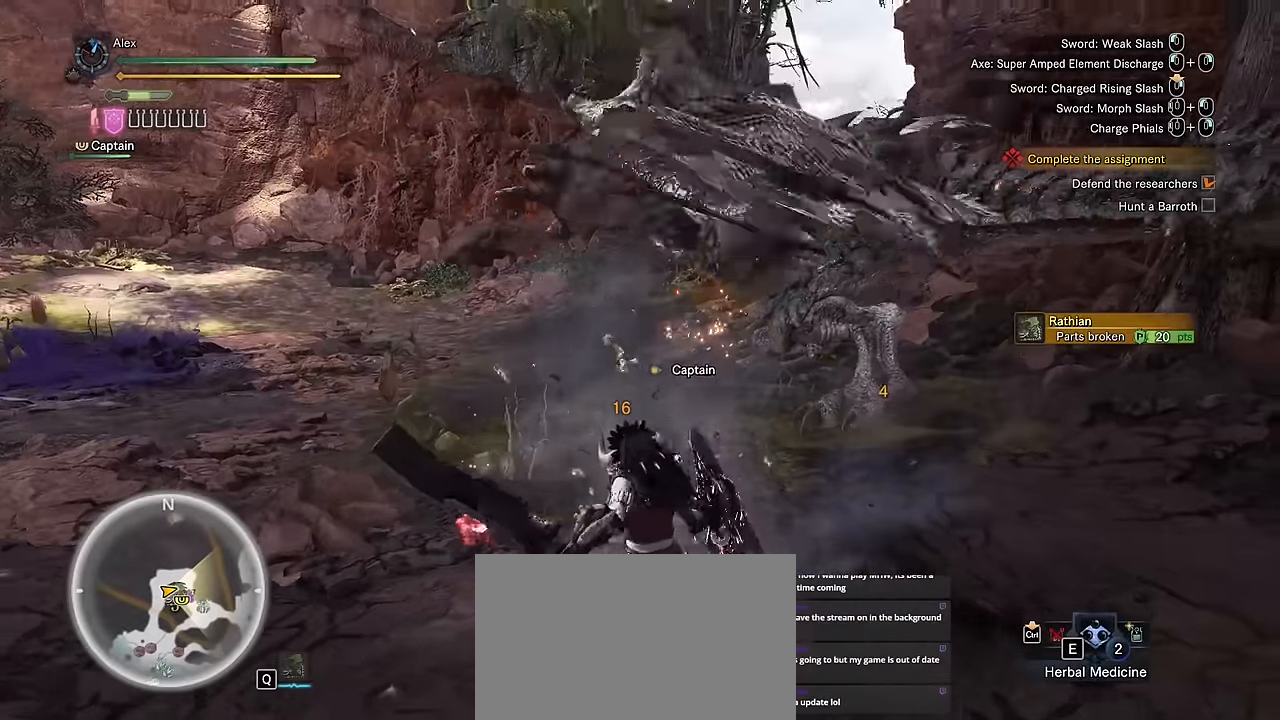
{"keys": ["w"], "mouse": [], "events": []}
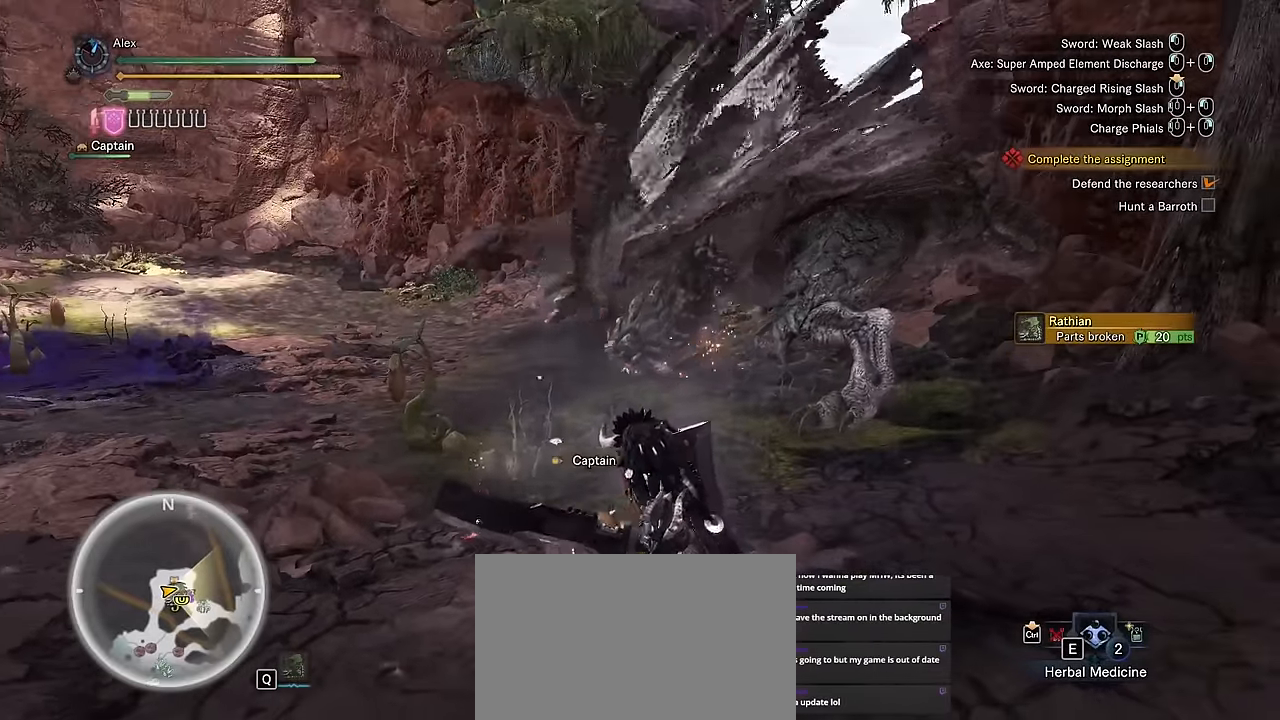
{"keys": ["v", "w"], "mouse": [], "events": [[100, "v", "down"]]}